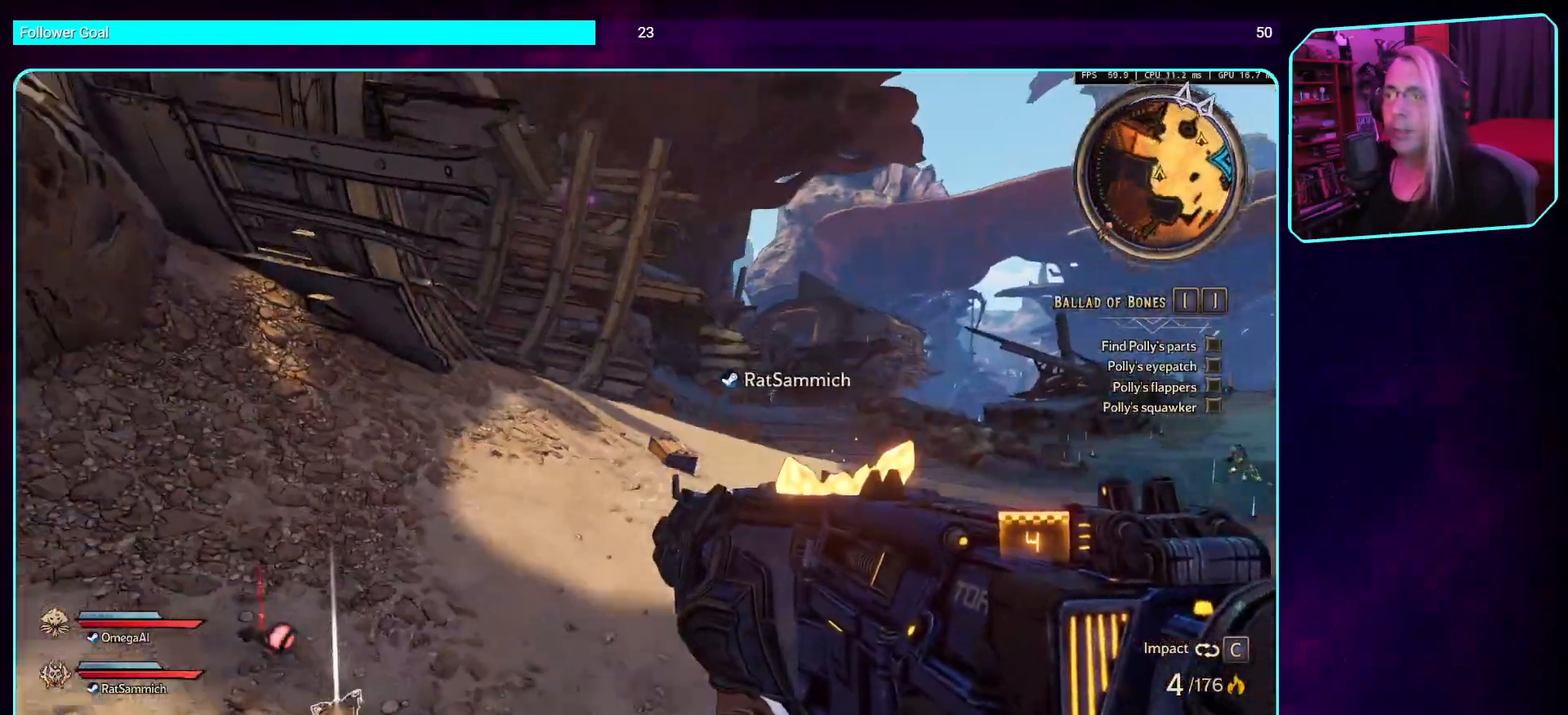
Gameplay with keyboard and mouse; each line is a JSON object with the keys and mouse buttons held at the frame after it. "events" lists presses ("down") and releases ("up") of "a", "ctrl", "d", "e", "q", "s", "shift", "space", "w", "mouse_left", "mouse_wheel", "mouse_right", "mouse_mb4" and "mouse_mb5" between this image and that frame as [ms after this image, input, new state], when the widget could be followed in between. "mouse_left", "mouse_wheel", "mouse_right", "mouse_mb4", "mouse_mb5" = the "left", "wheel", "right", "mb4", "mb5" buttons of the "mouse" list. No other keys are recorded. "wheel" means that the mouse wheel is clicked or scrolled. Mouse movement is not recorded.
{"keys": ["d", "w"], "mouse": [], "events": [[84, "shift", "up"], [134, "d", "down"], [336, "space", "down"], [487, "space", "up"]]}
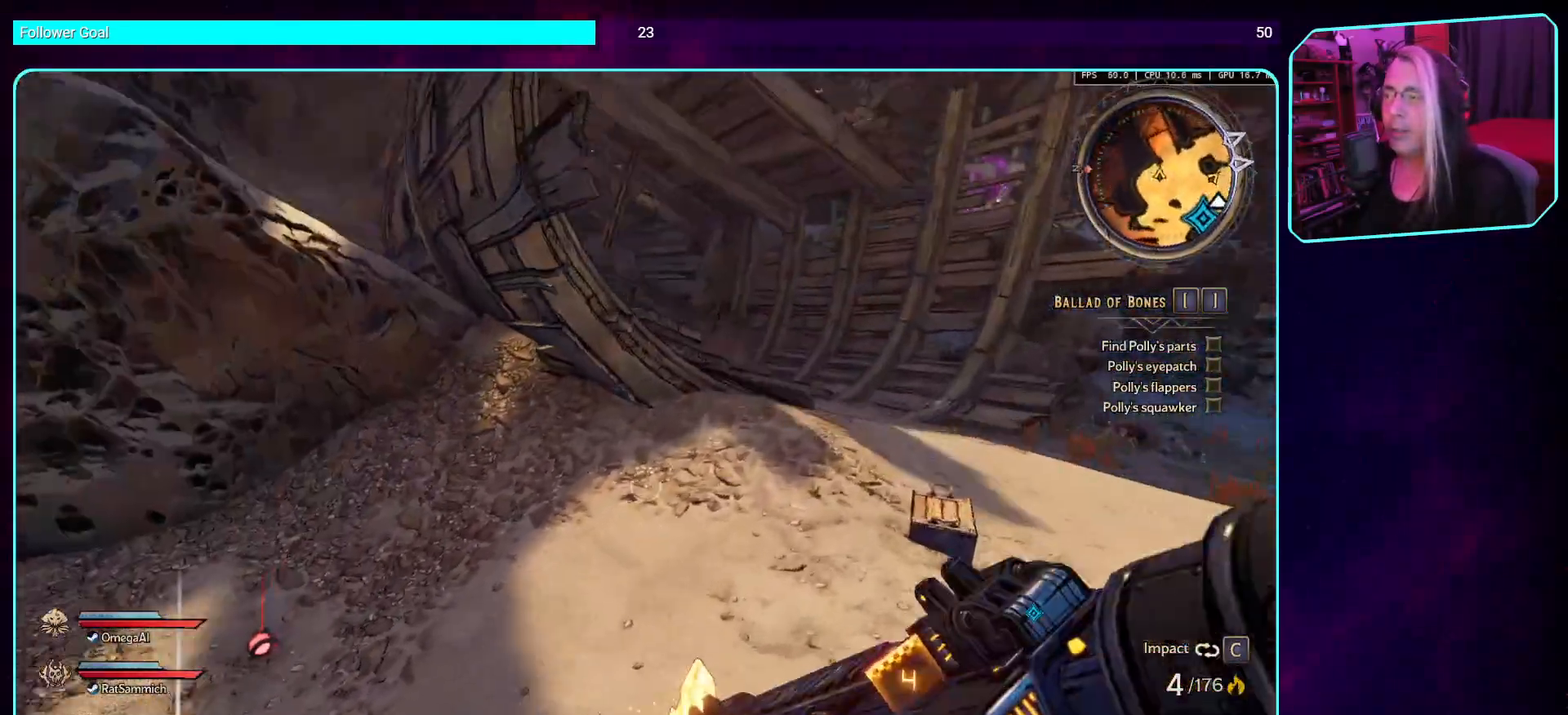
{"keys": ["d", "w"], "mouse": [], "events": [[151, "space", "down"], [319, "space", "up"]]}
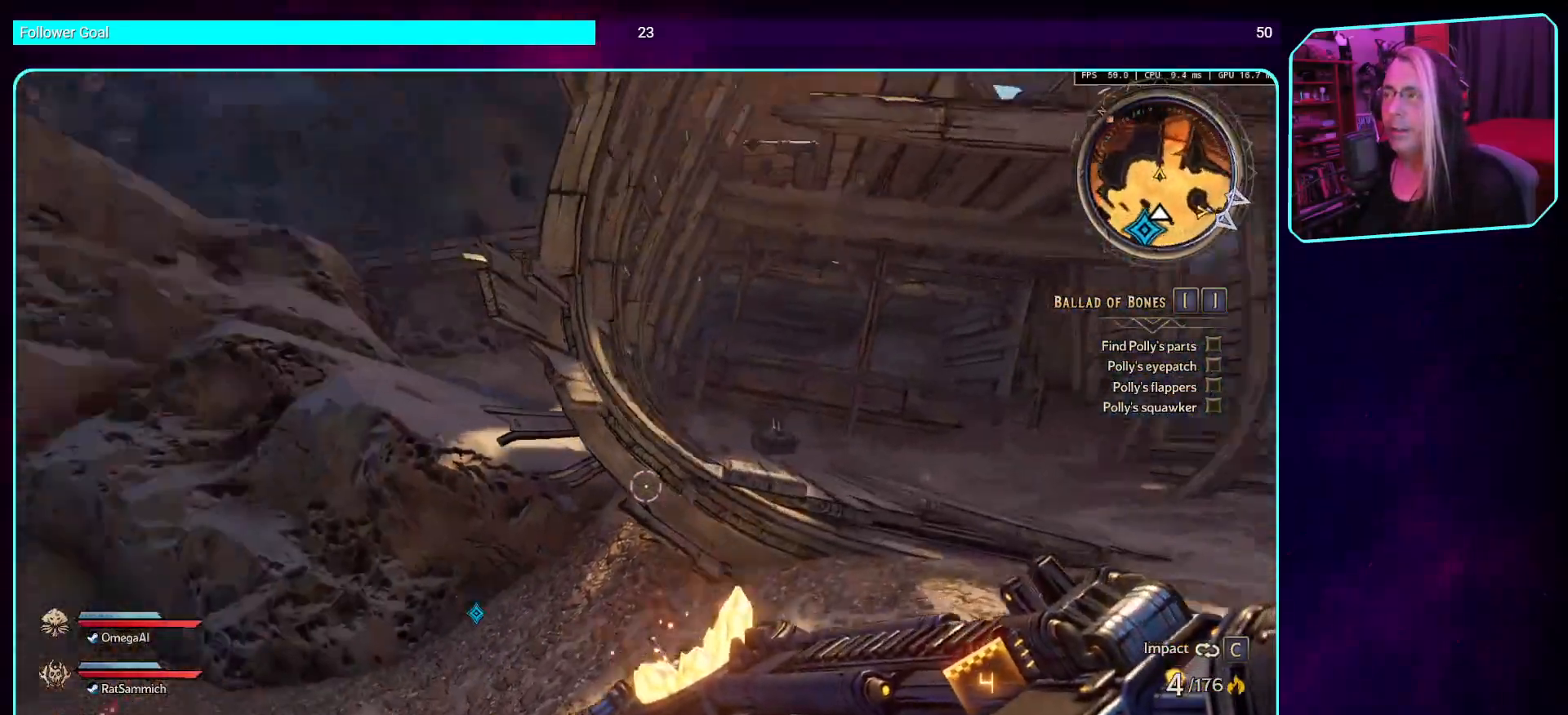
{"keys": ["d", "w"], "mouse": [], "events": []}
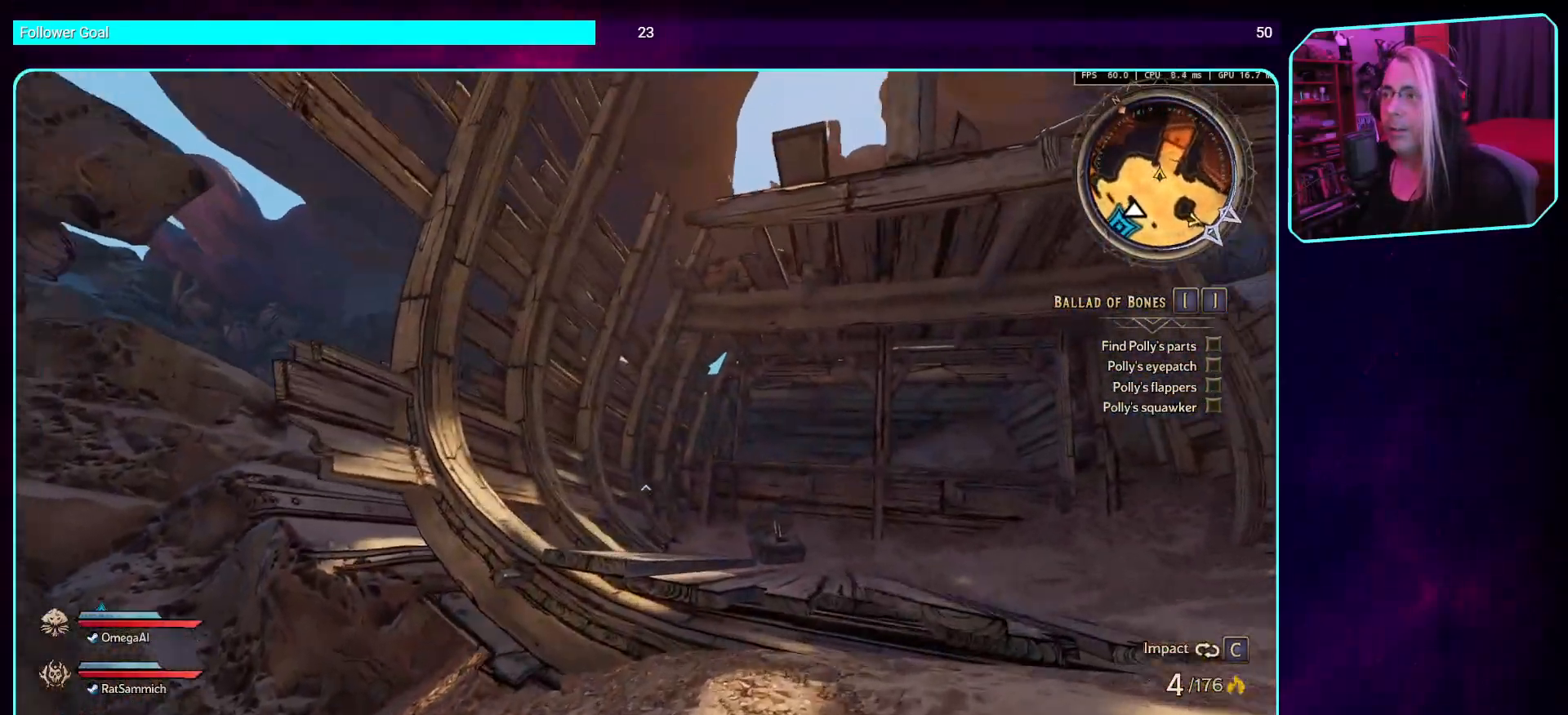
{"keys": ["d", "w"], "mouse": [], "events": [[235, "space", "down"], [403, "space", "up"]]}
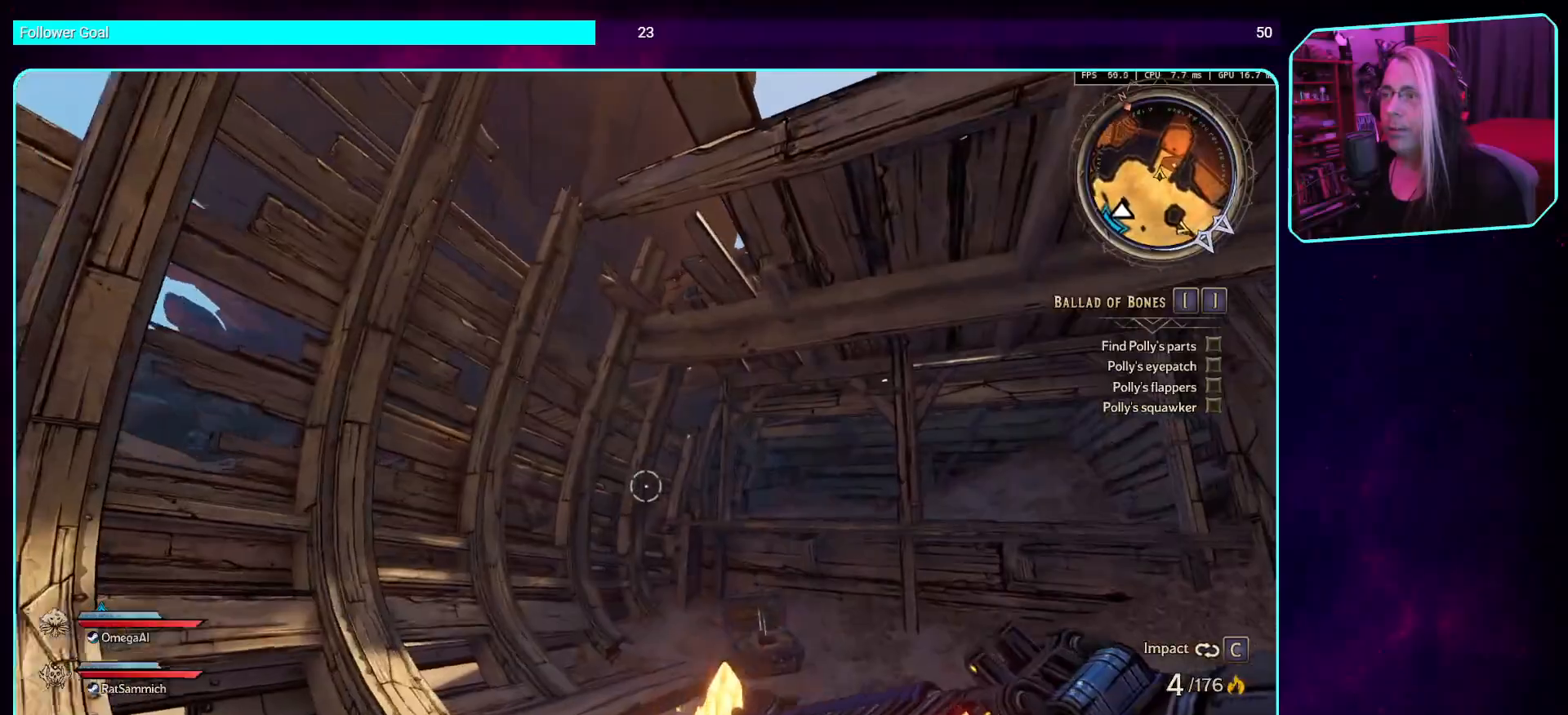
{"keys": ["d", "w"], "mouse": [], "events": []}
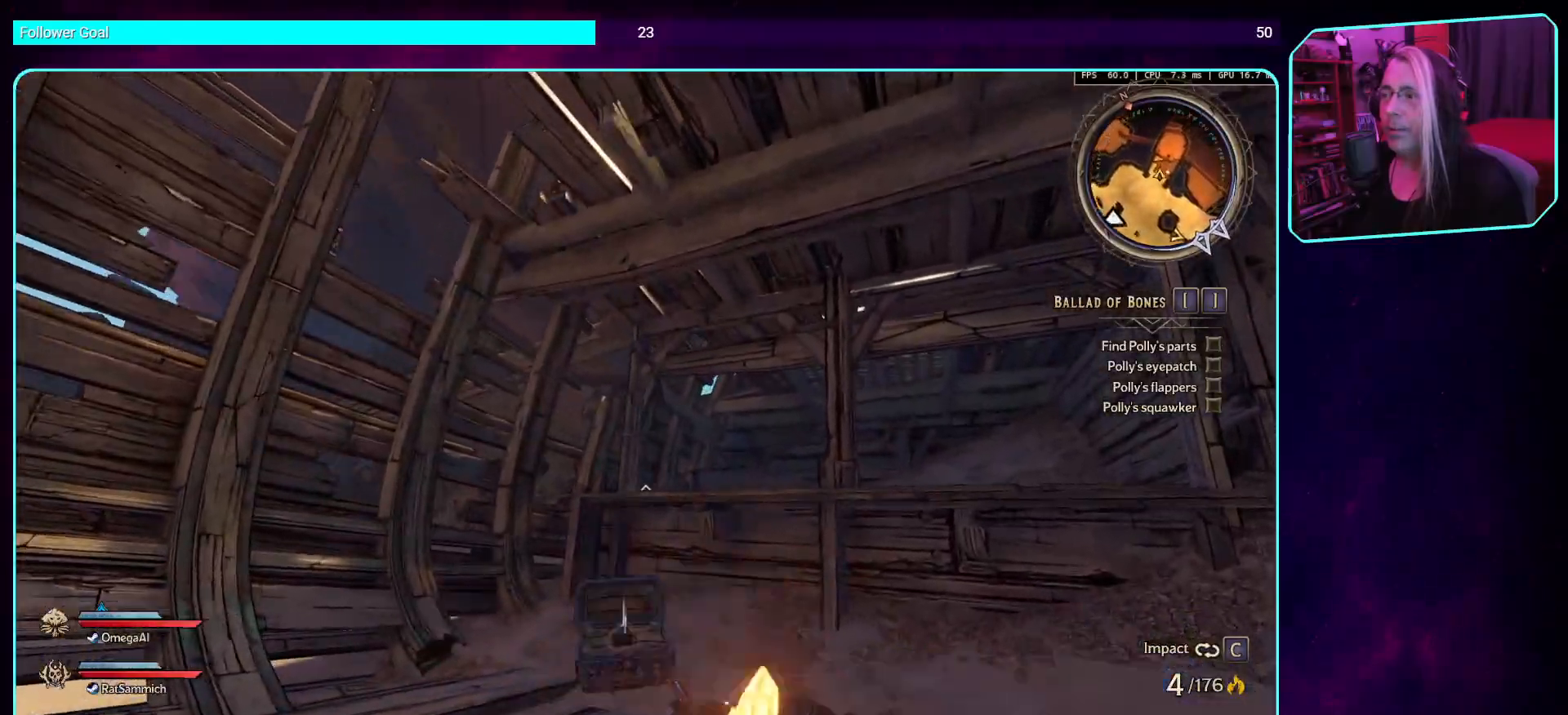
{"keys": ["d", "w"], "mouse": [], "events": [[302, "d", "up"], [436, "d", "down"]]}
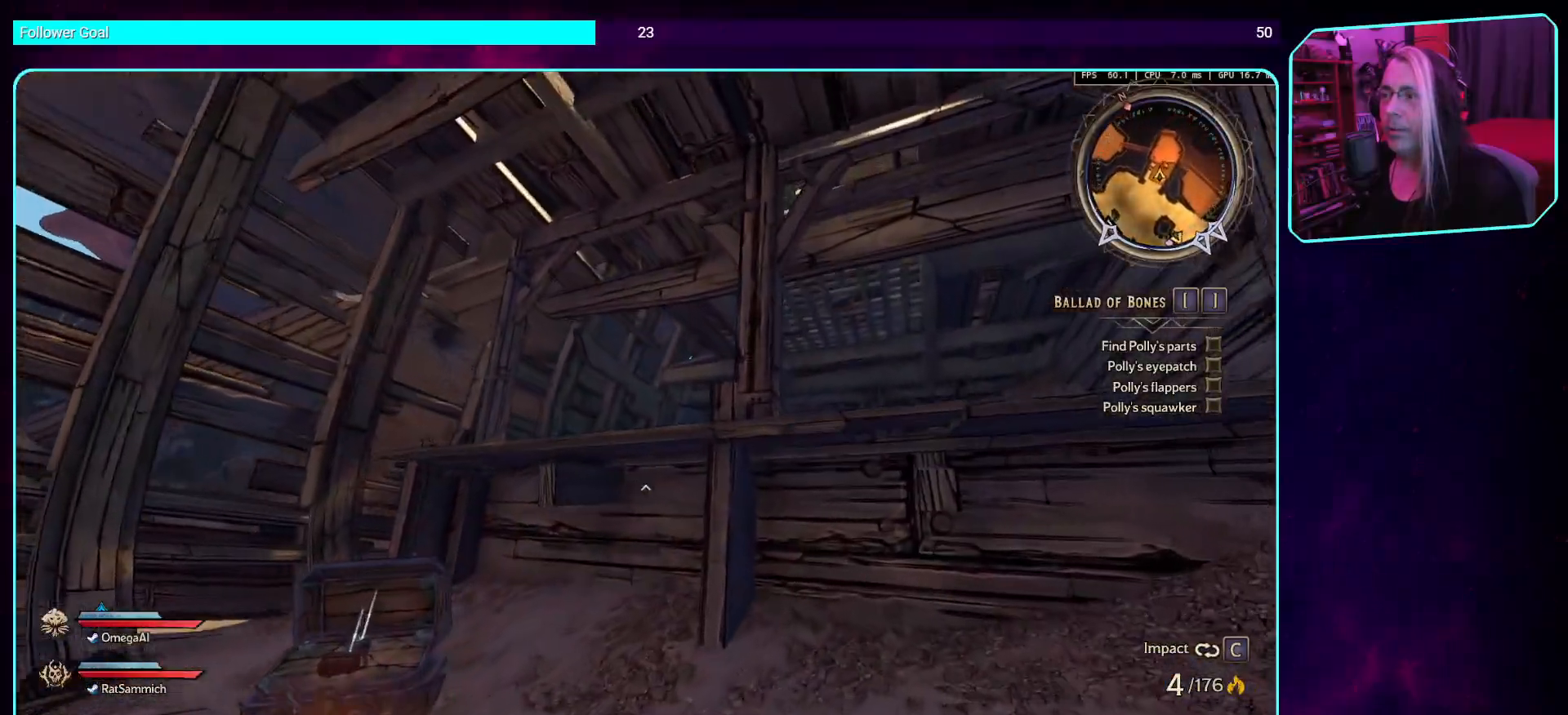
{"keys": ["space", "w"], "mouse": [], "events": [[202, "space", "down"], [252, "d", "up"], [353, "space", "up"], [420, "space", "down"]]}
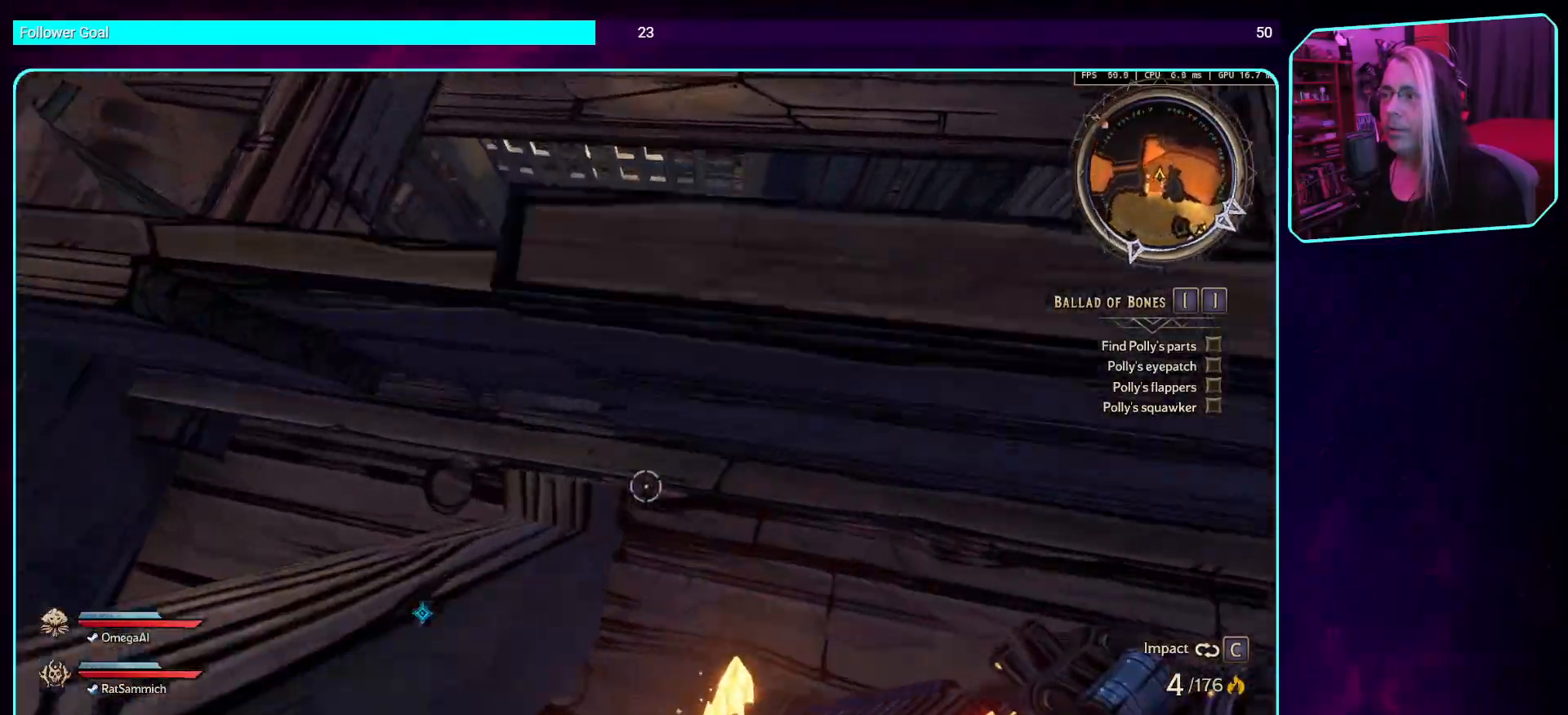
{"keys": ["a", "s"], "mouse": [], "events": [[51, "space", "up"], [135, "space", "down"], [252, "space", "up"], [370, "w", "up"], [504, "a", "down"], [504, "s", "down"]]}
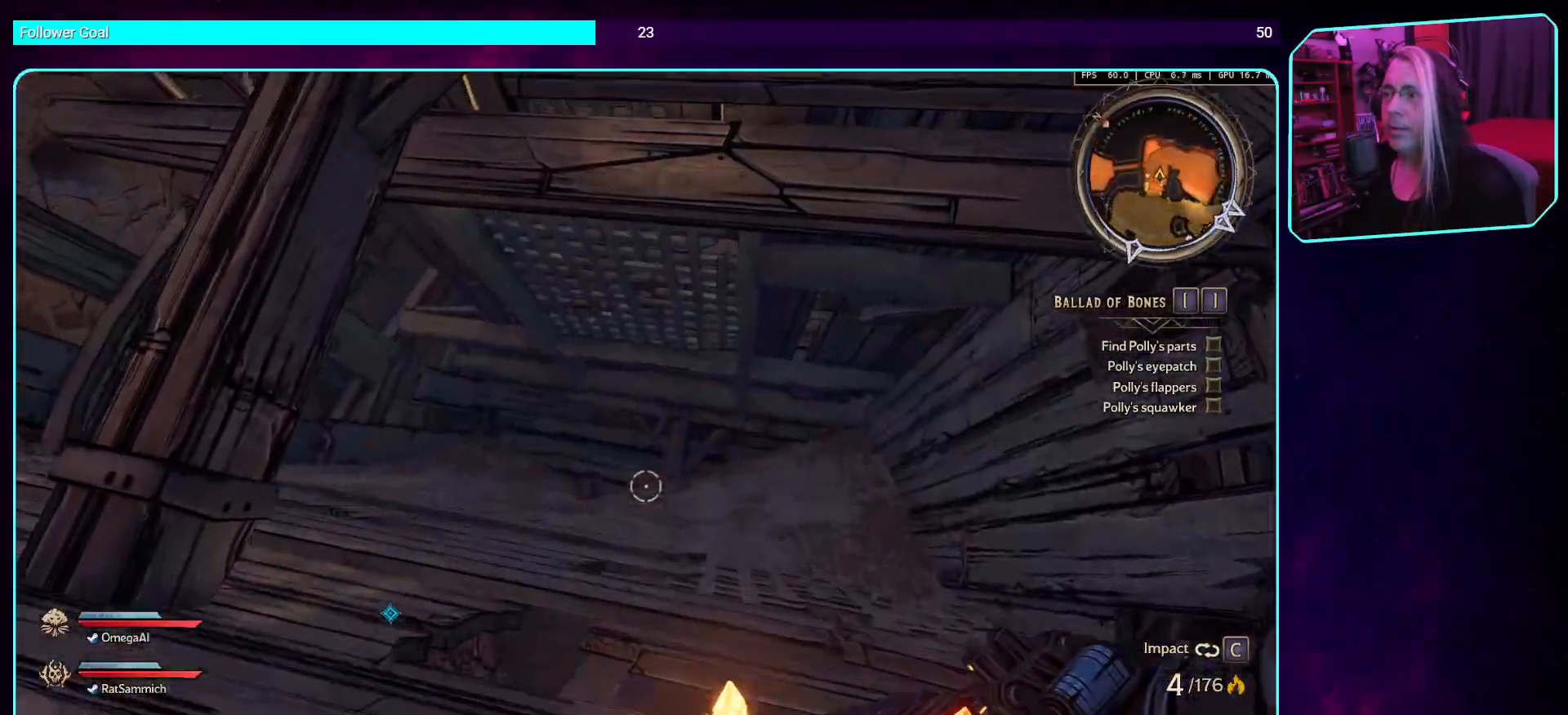
{"keys": ["w"], "mouse": [], "events": [[151, "s", "up"], [218, "a", "up"], [252, "w", "down"], [269, "space", "down"], [453, "space", "up"]]}
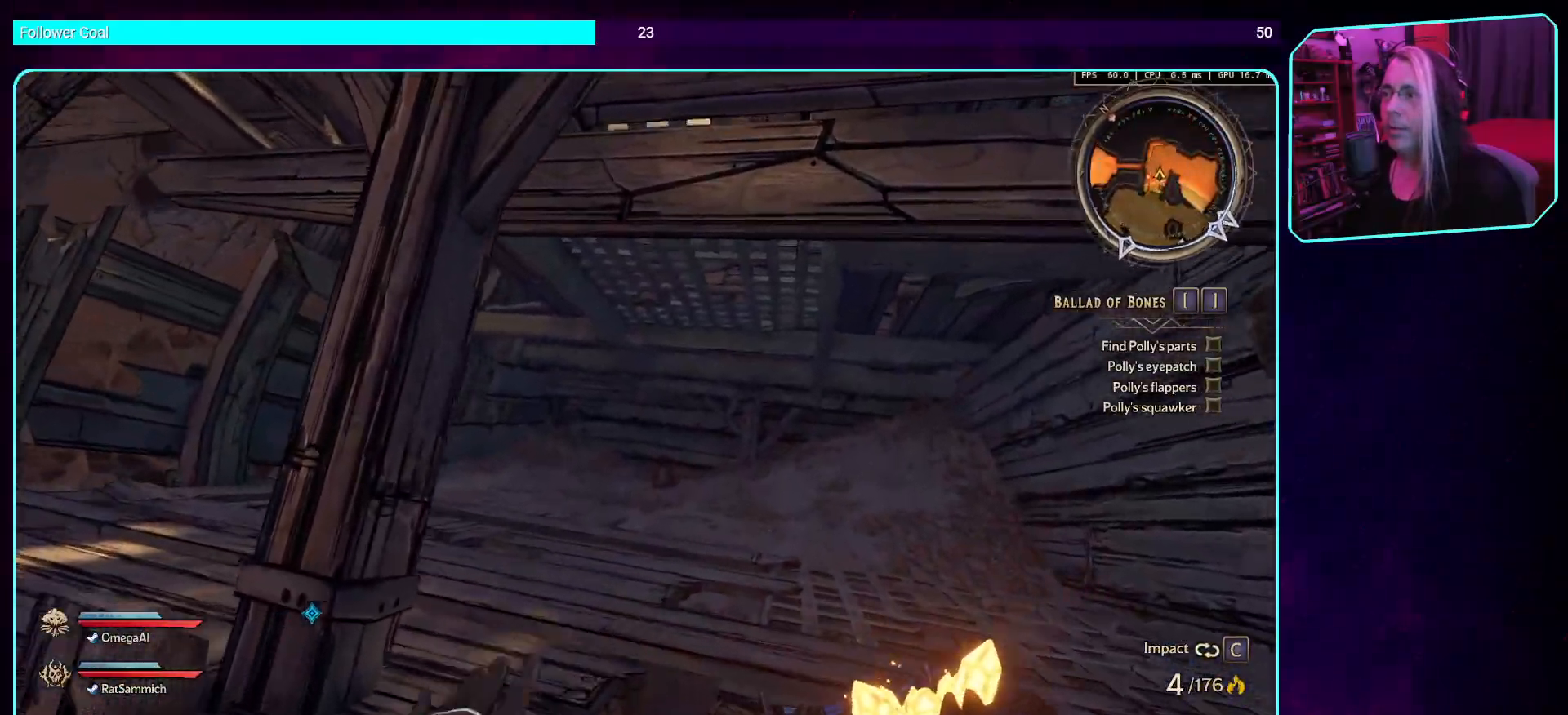
{"keys": ["d", "w"], "mouse": [], "events": [[67, "space", "down"], [201, "space", "up"], [335, "d", "down"]]}
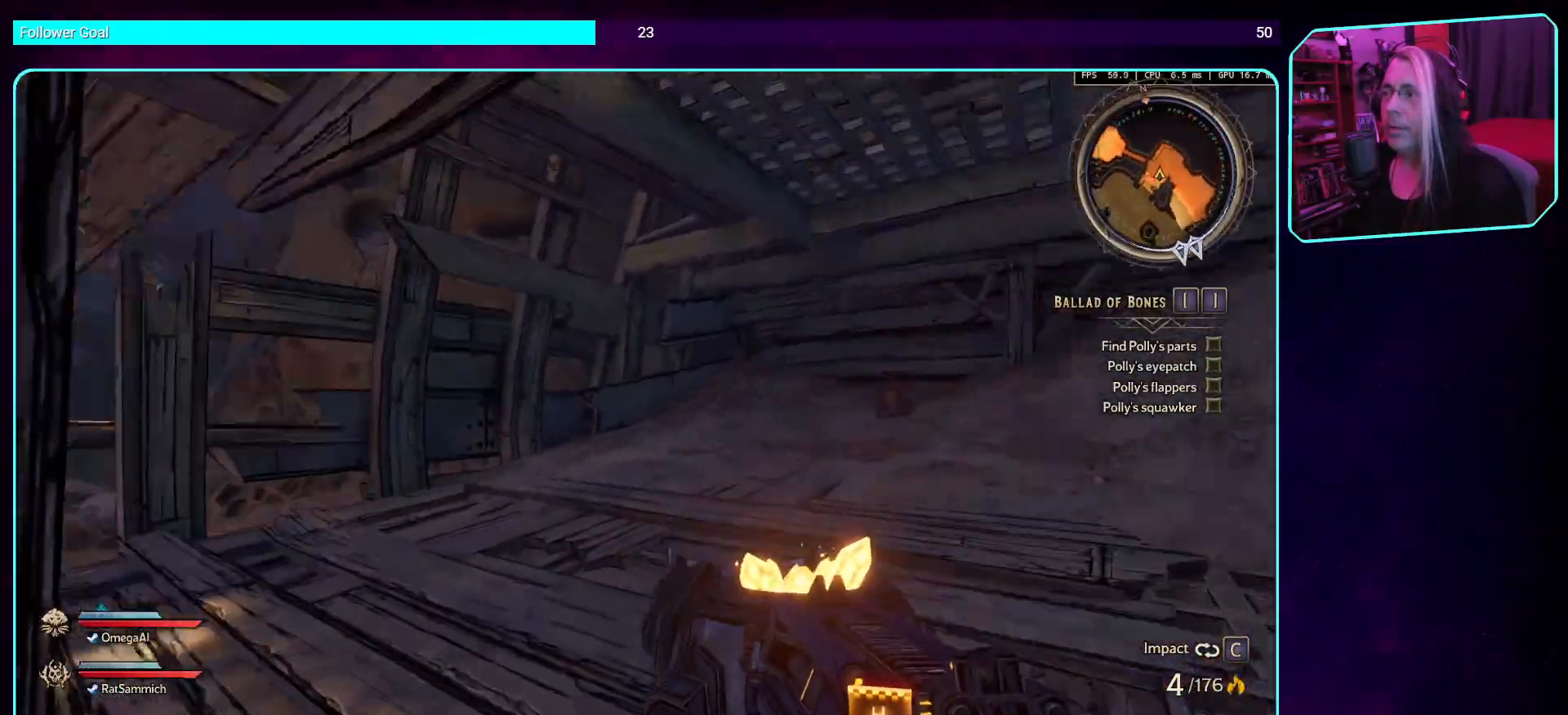
{"keys": [], "mouse": [], "events": [[17, "shift", "down"], [168, "shift", "up"], [487, "d", "up"], [487, "w", "up"]]}
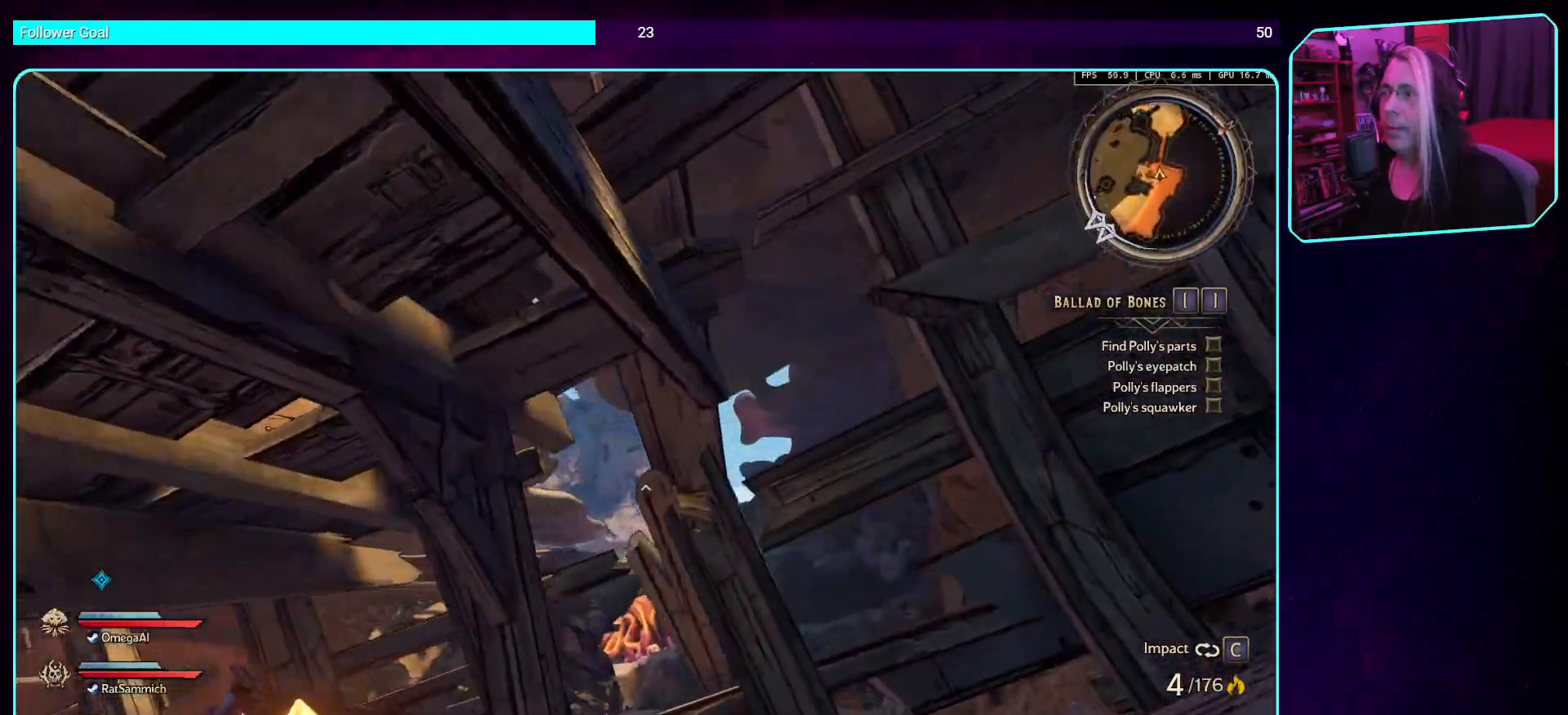
{"keys": ["a"], "mouse": [], "events": [[168, "d", "down"], [470, "d", "up"], [487, "a", "down"]]}
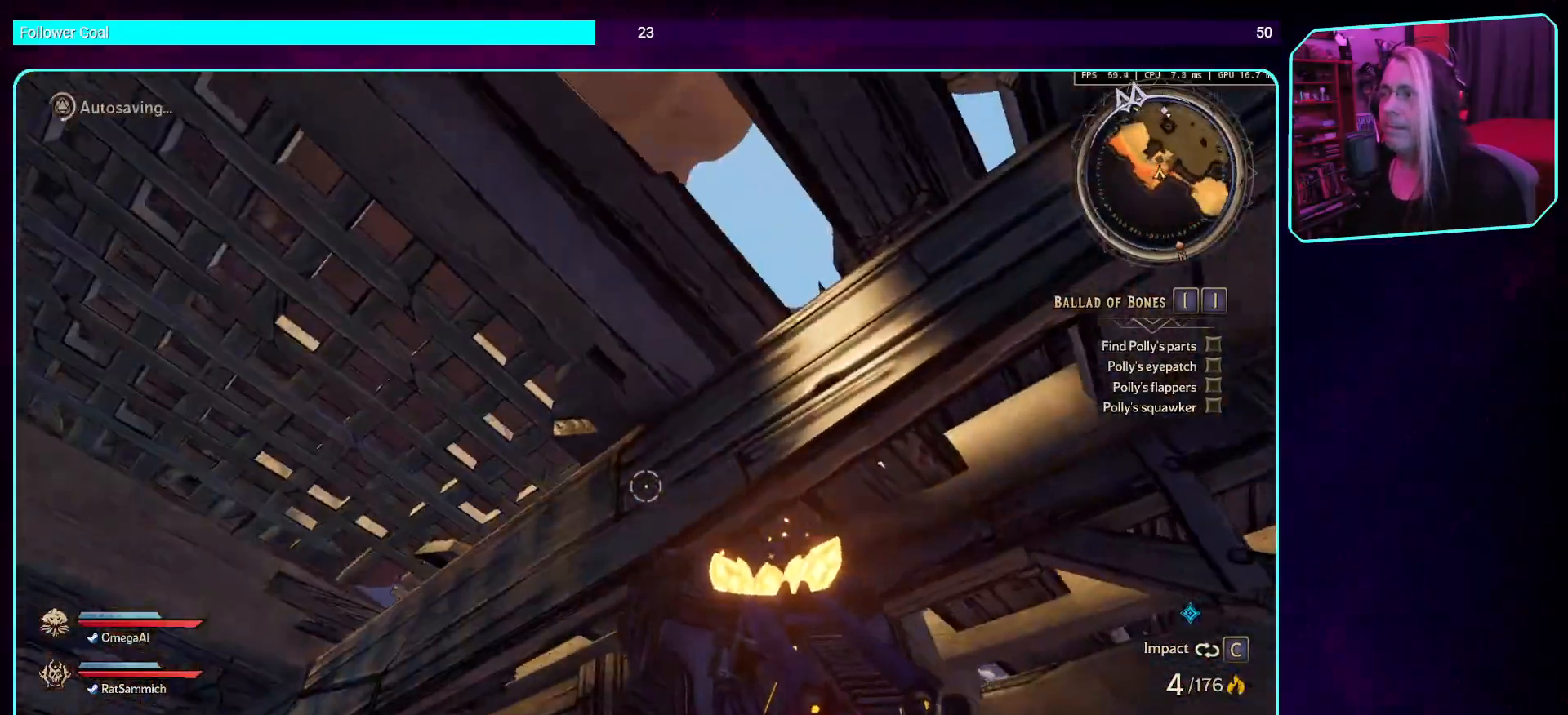
{"keys": ["a", "w"], "mouse": [], "events": [[302, "w", "down"]]}
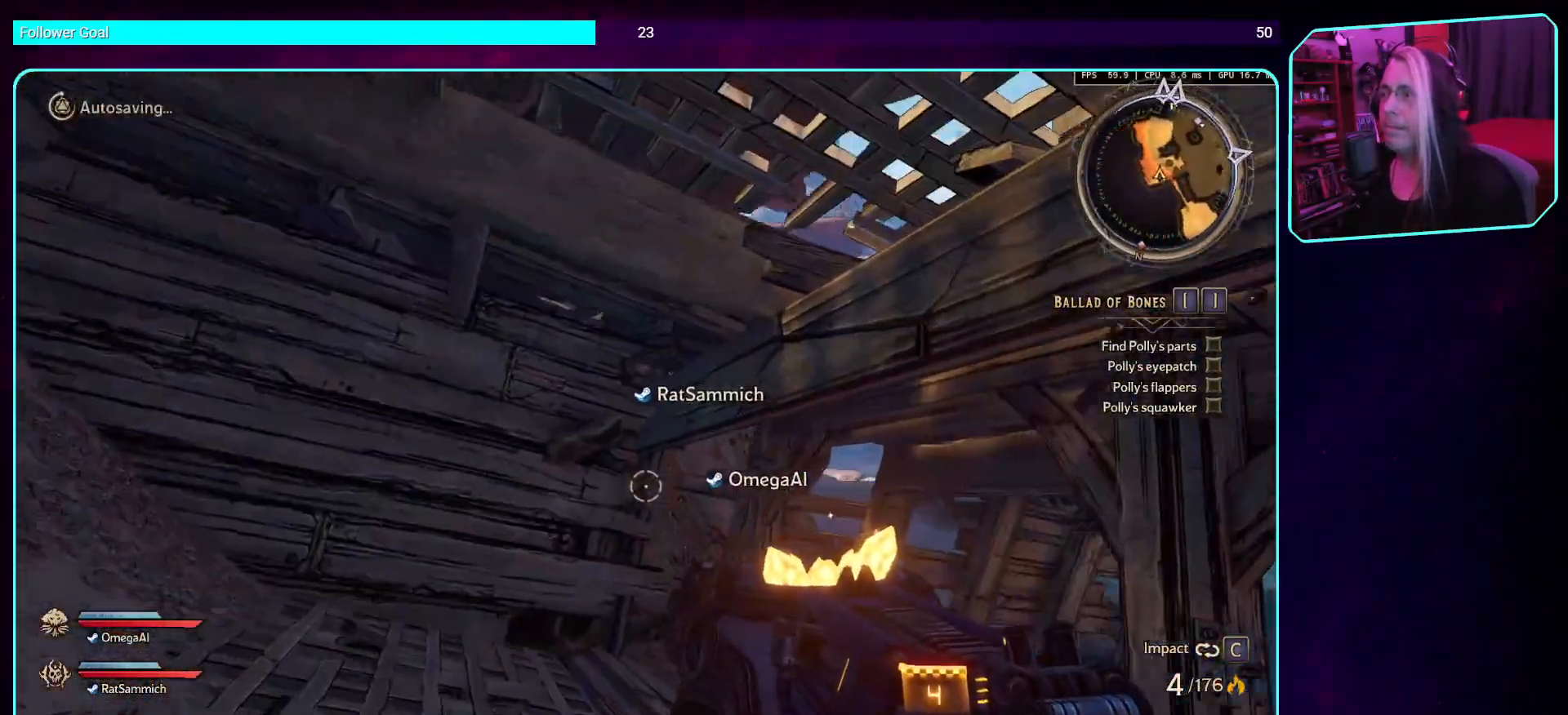
{"keys": ["w"], "mouse": [], "events": [[319, "a", "up"], [319, "d", "down"], [453, "d", "up"]]}
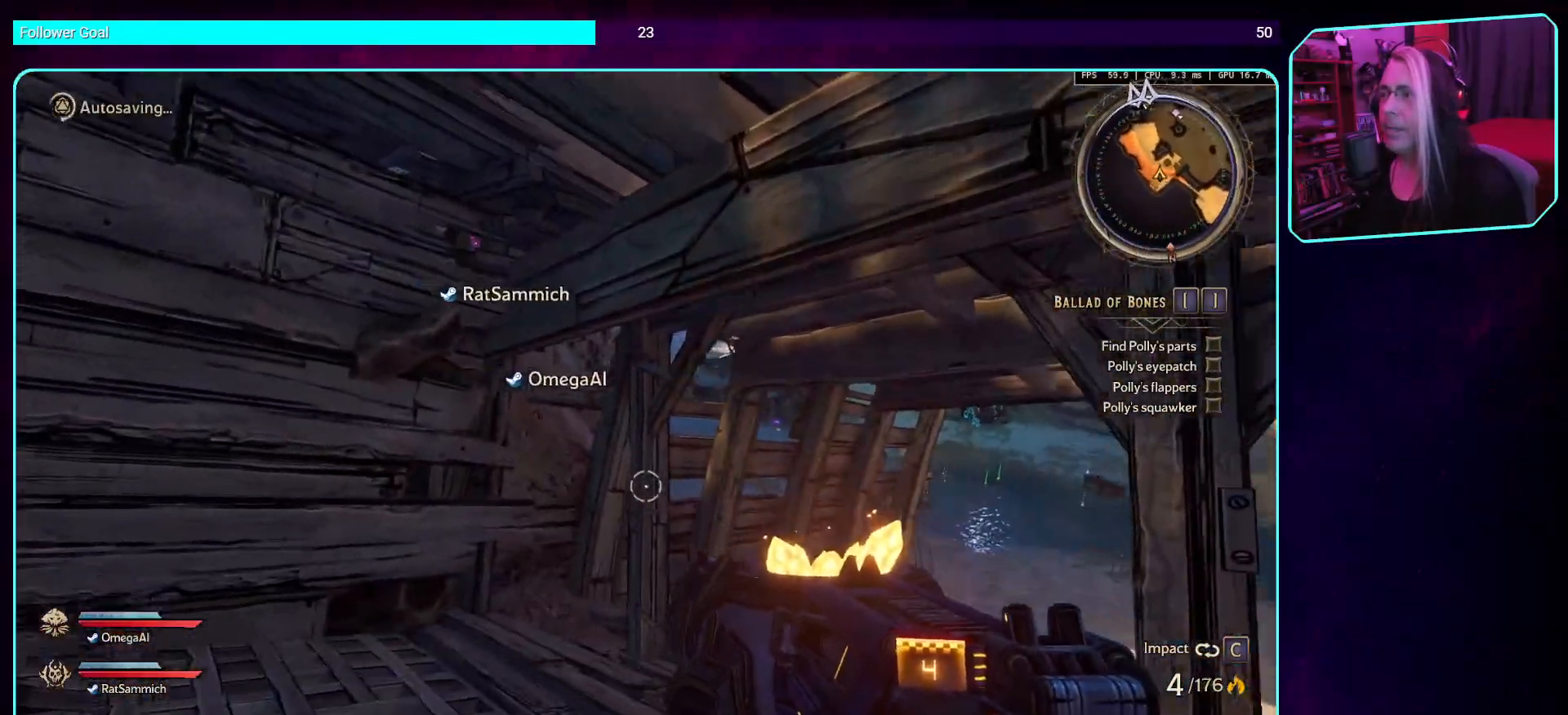
{"keys": ["d", "w"], "mouse": [], "events": [[17, "shift", "down"], [168, "shift", "up"], [303, "d", "down"]]}
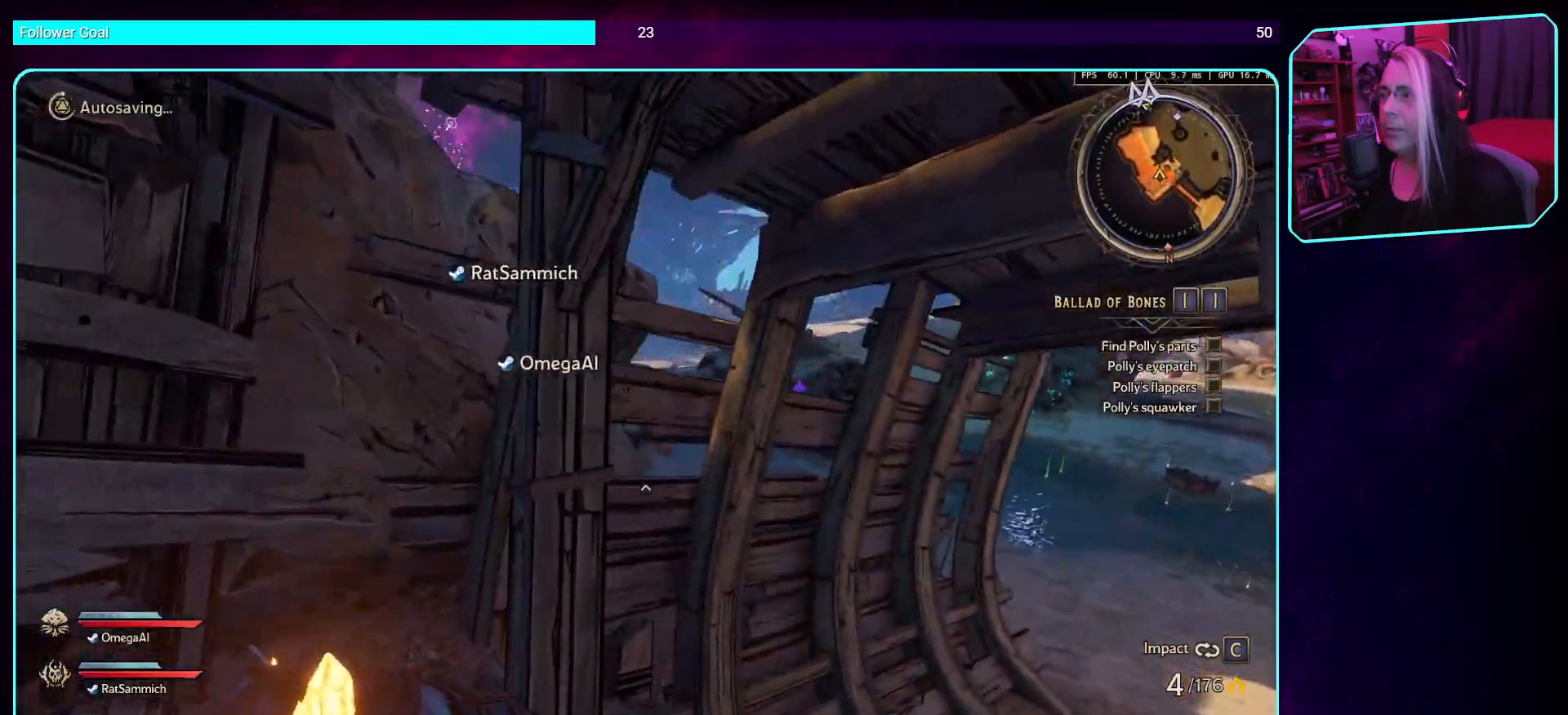
{"keys": ["a"], "mouse": [], "events": [[420, "d", "up"], [420, "w", "up"], [470, "a", "down"]]}
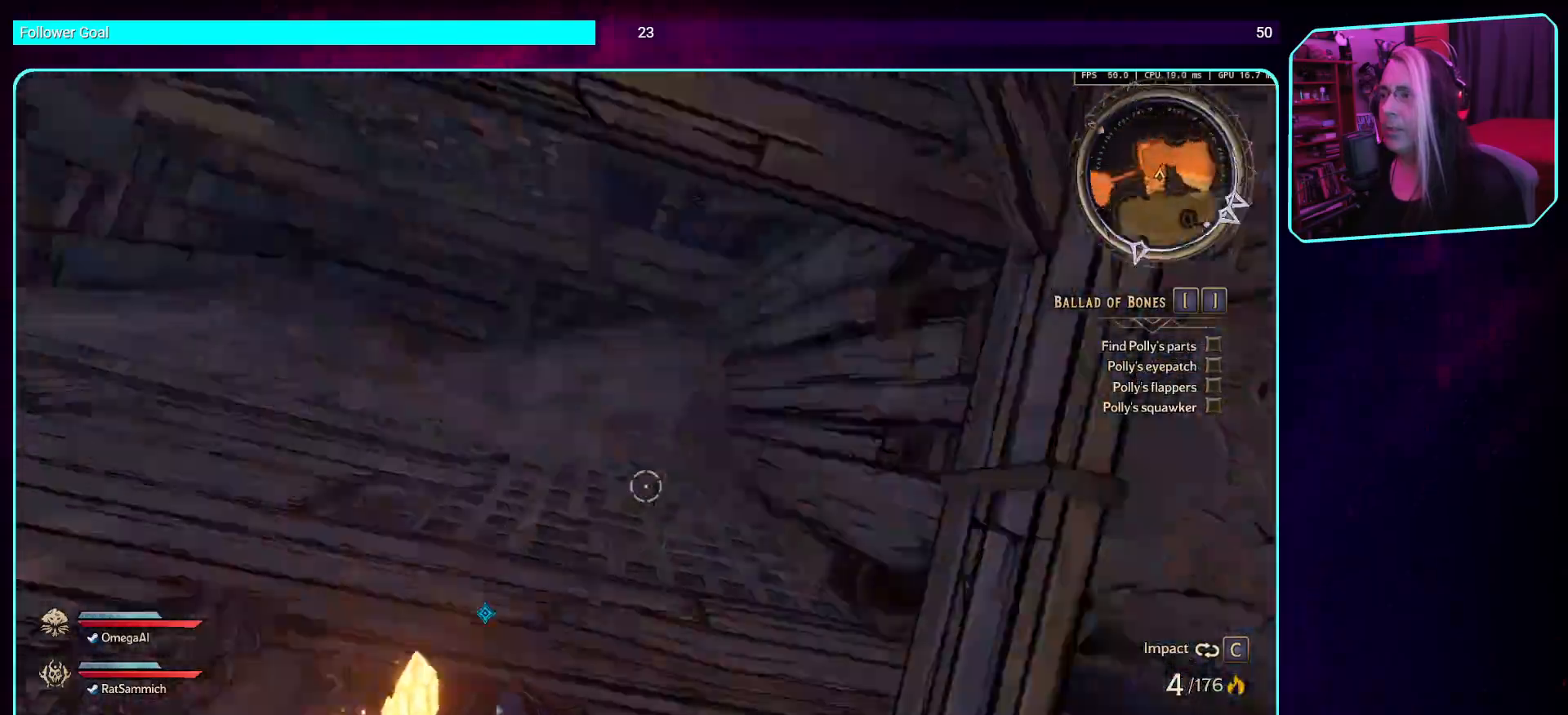
{"keys": ["a", "space", "w"], "mouse": [], "events": [[168, "w", "down"], [403, "space", "down"]]}
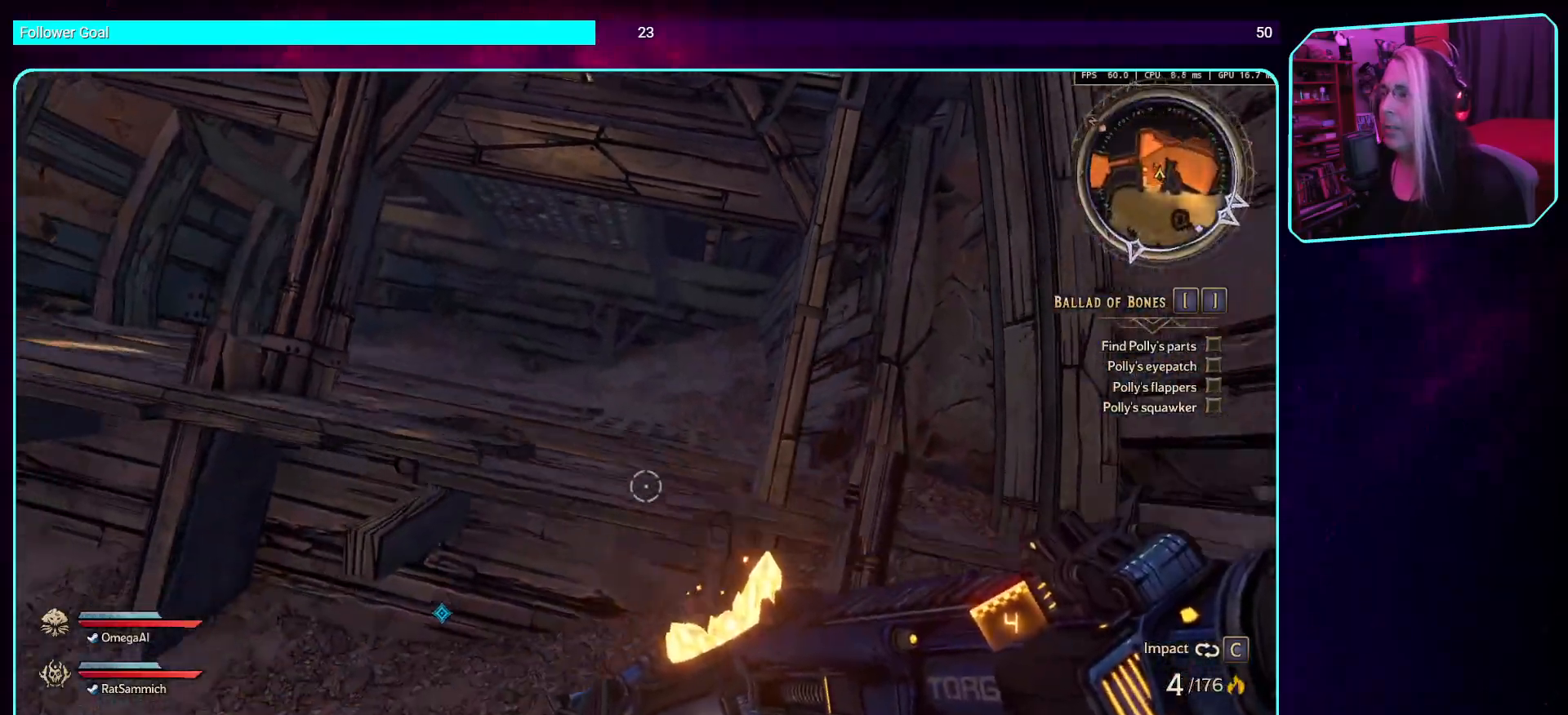
{"keys": ["a", "w"], "mouse": [], "events": [[50, "space", "up"], [201, "space", "down"], [369, "space", "up"]]}
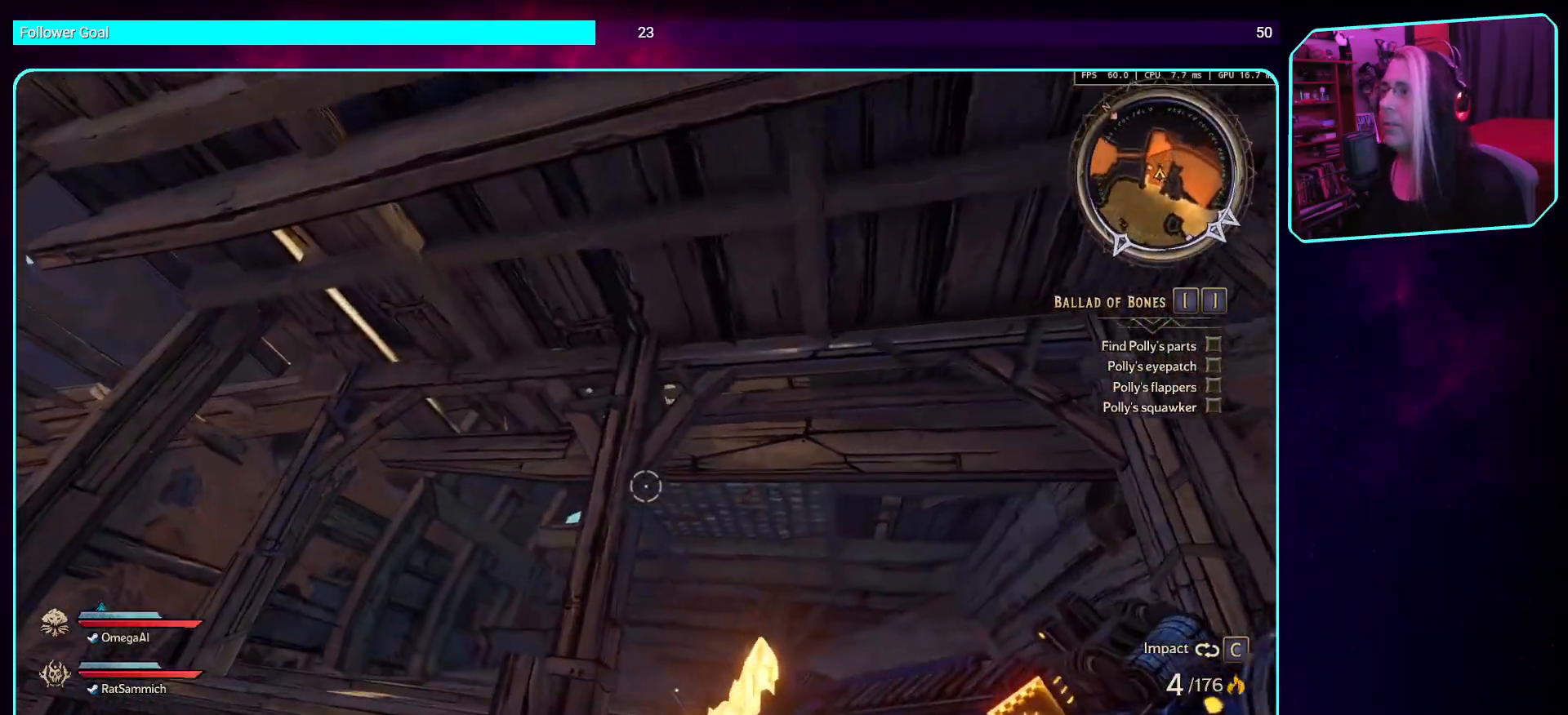
{"keys": ["w"], "mouse": [], "events": [[17, "space", "down"], [168, "a", "up"], [168, "space", "up"], [319, "space", "down"], [470, "space", "up"]]}
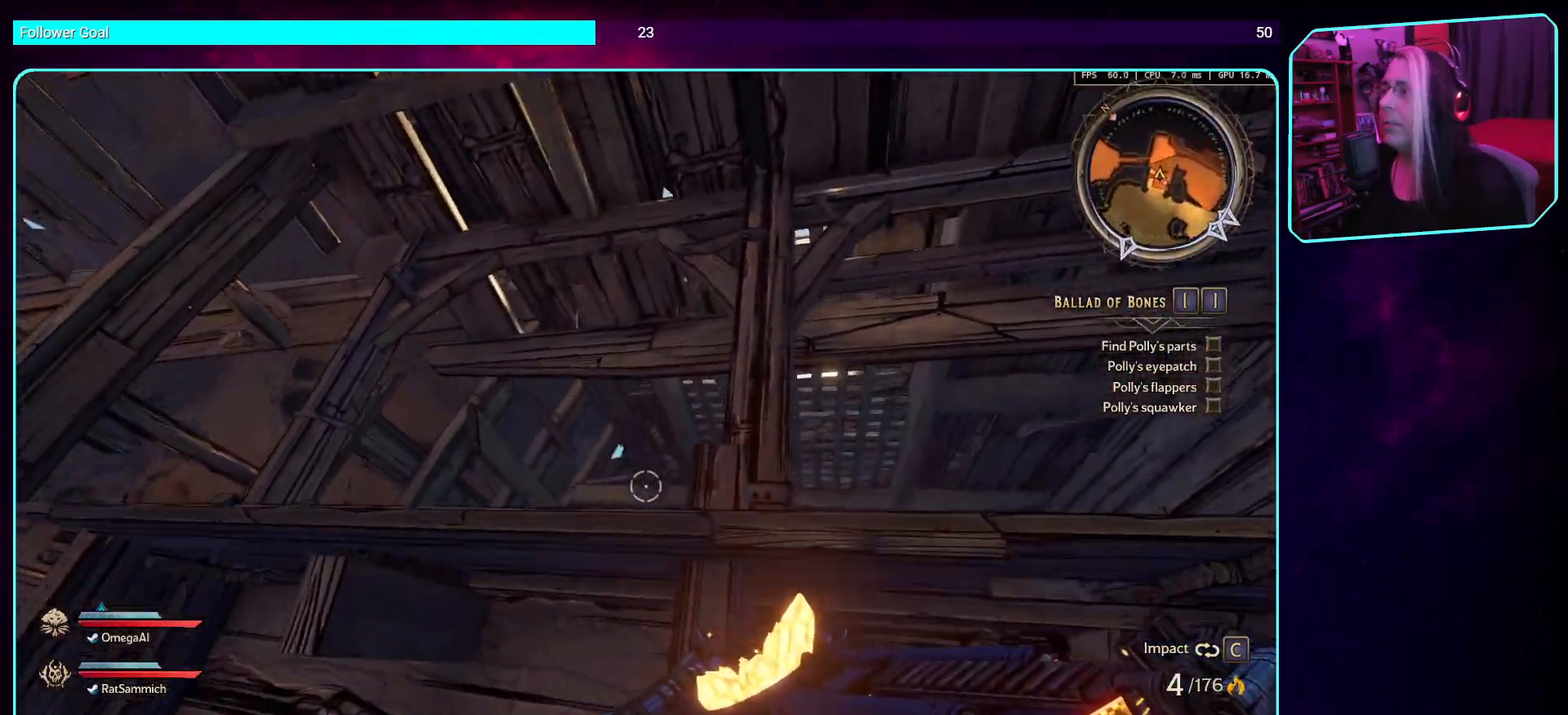
{"keys": ["w"], "mouse": [], "events": [[84, "space", "down"], [235, "space", "up"], [319, "space", "down"], [470, "space", "up"]]}
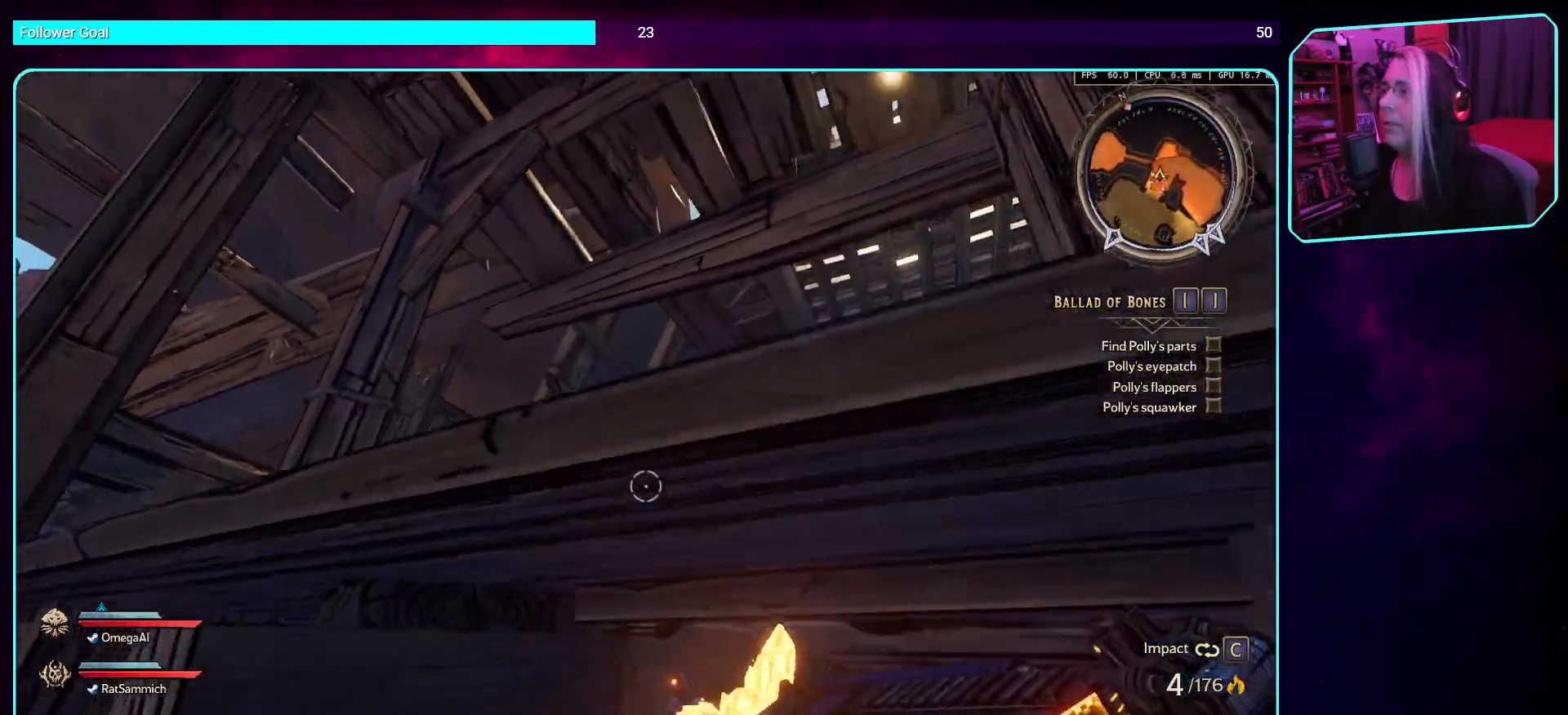
{"keys": ["a", "w"], "mouse": [], "events": [[201, "a", "down"]]}
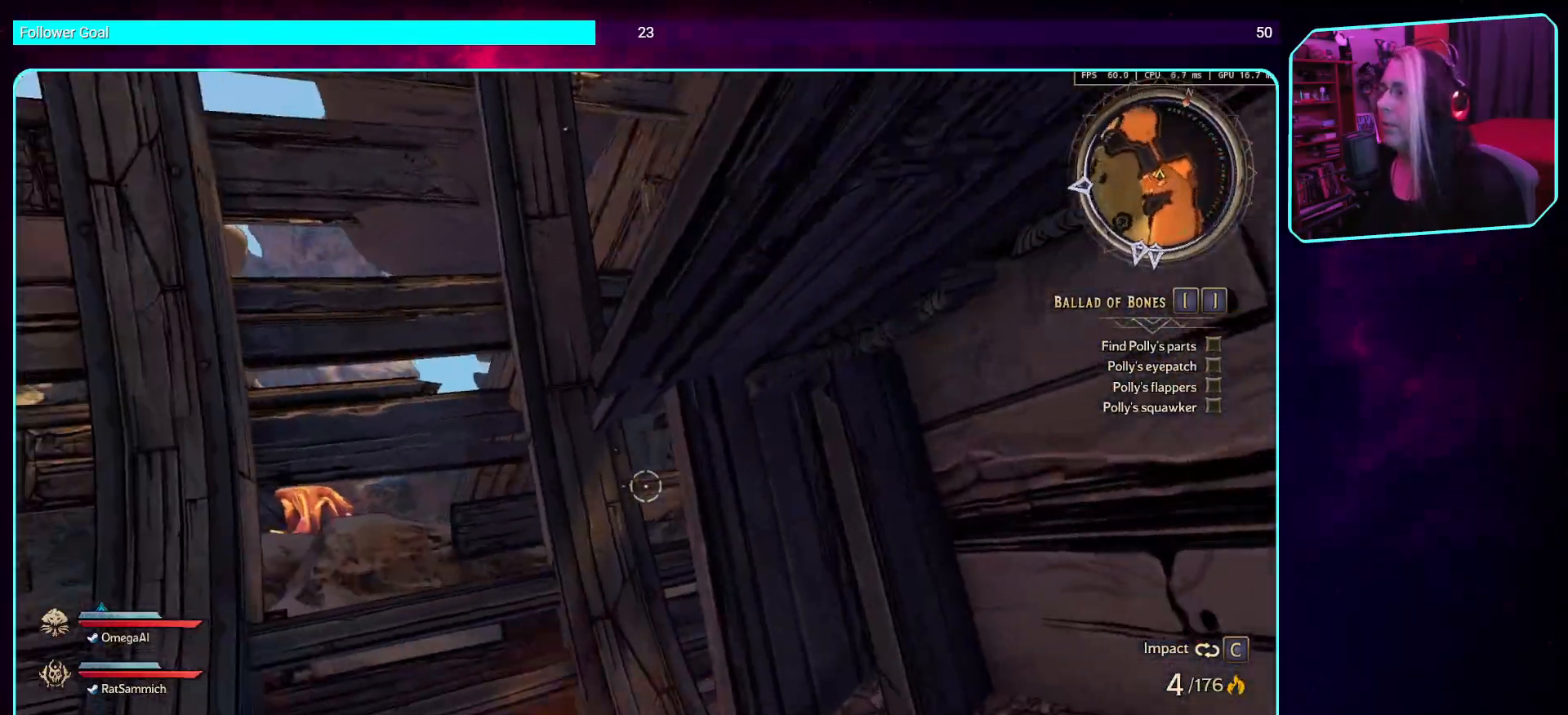
{"keys": ["space", "w"], "mouse": [], "events": [[33, "a", "up"], [167, "space", "down"], [386, "space", "up"], [486, "space", "down"]]}
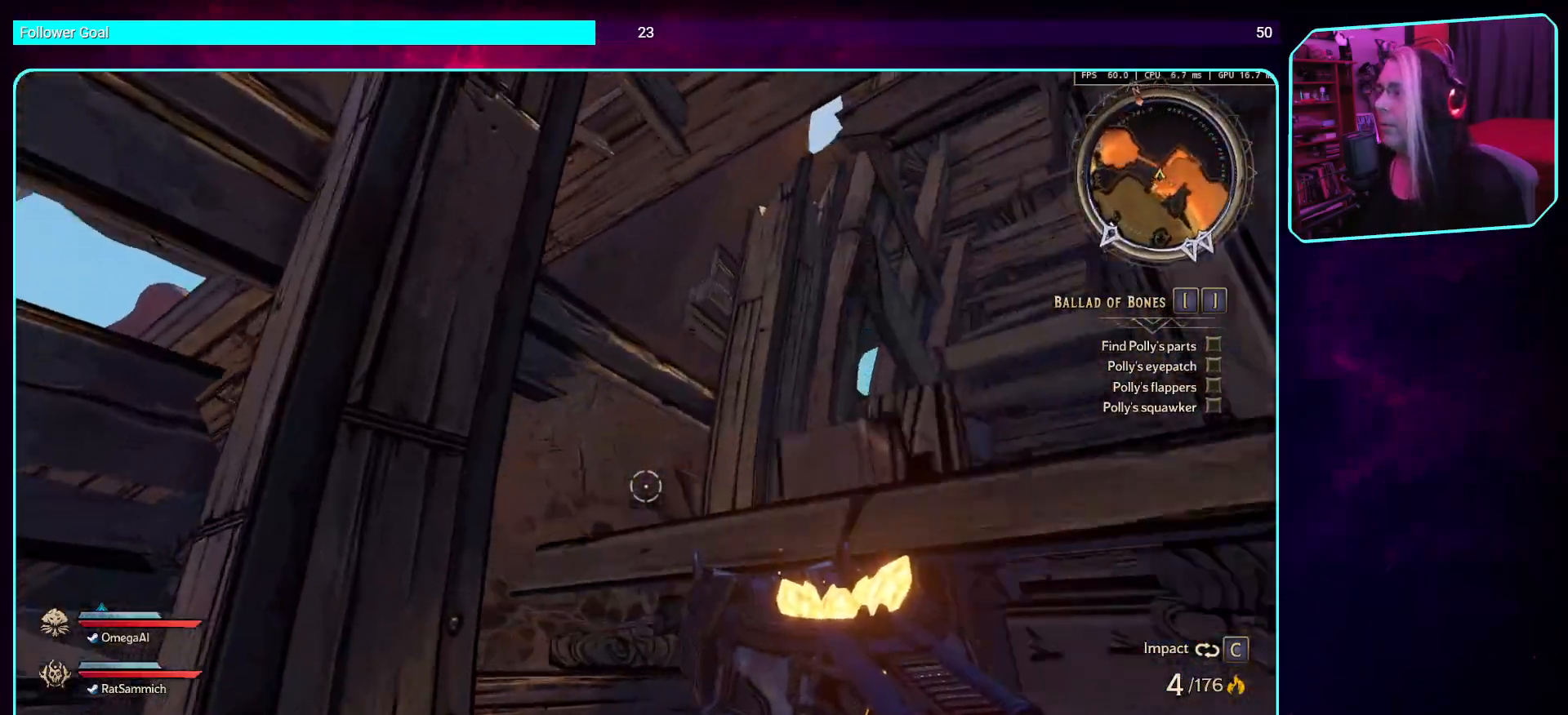
{"keys": ["d", "w"], "mouse": [], "events": [[202, "space", "up"], [269, "space", "down"], [403, "space", "up"], [454, "d", "down"]]}
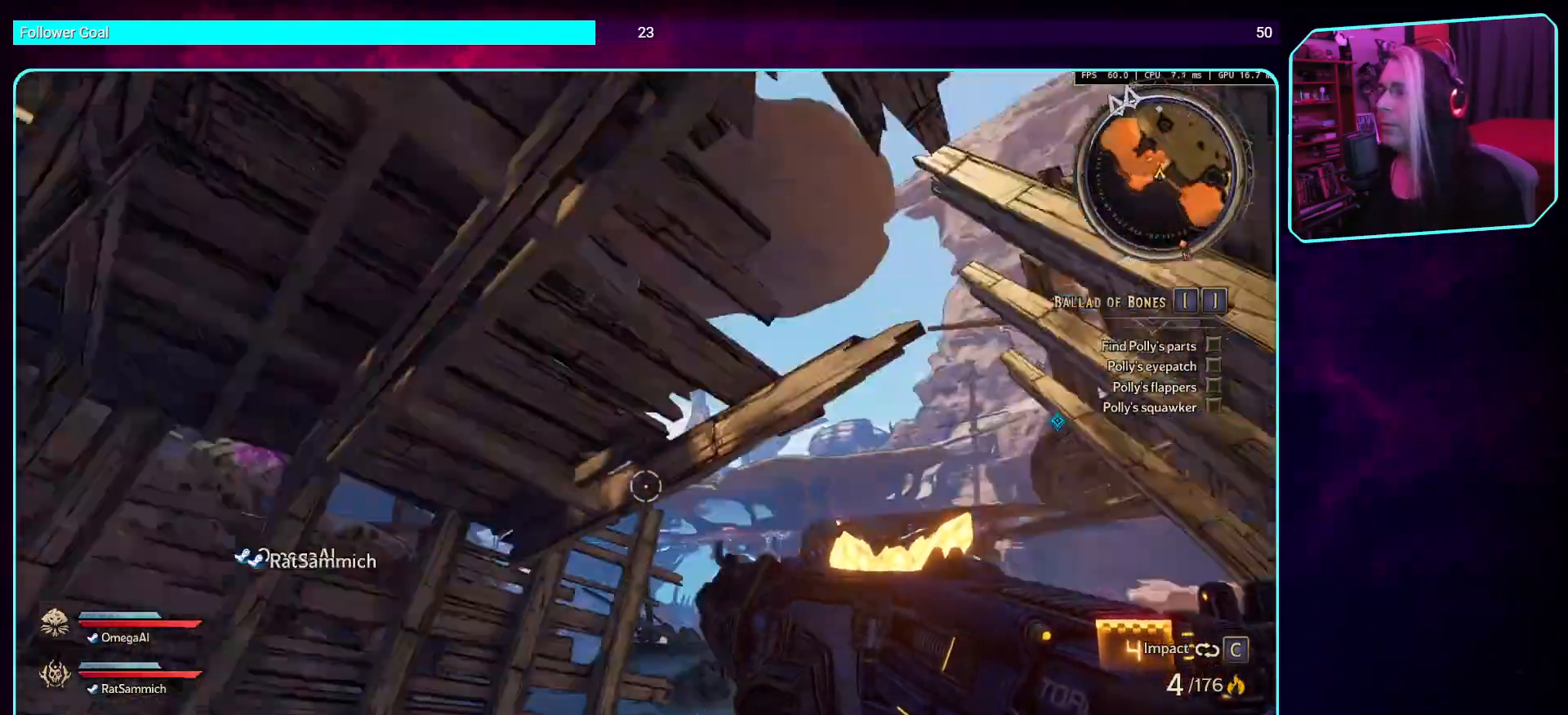
{"keys": ["d", "w"], "mouse": [], "events": [[134, "shift", "down"], [201, "d", "up"], [285, "shift", "up"], [420, "d", "down"]]}
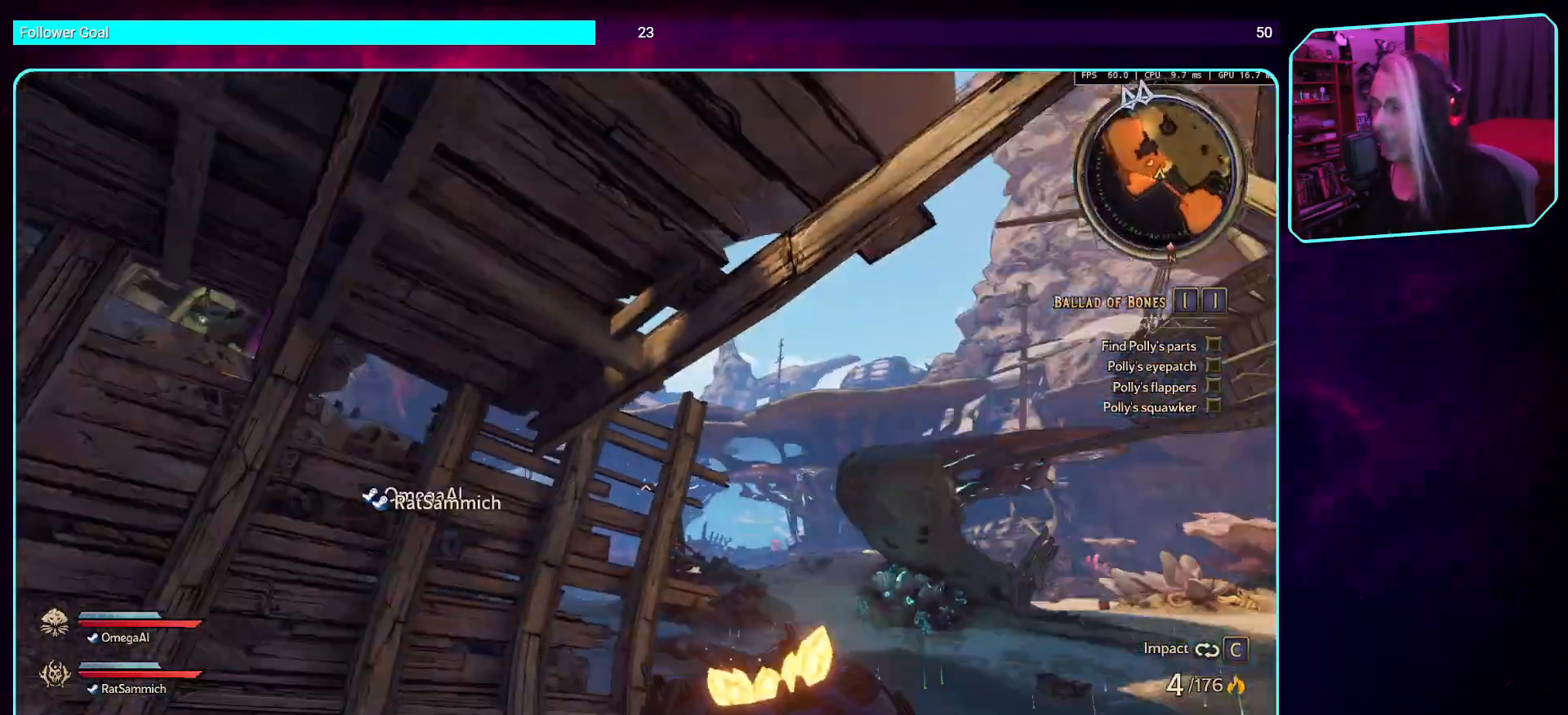
{"keys": ["d", "w"], "mouse": [], "events": [[100, "shift", "down"], [168, "d", "up"], [252, "shift", "up"], [487, "d", "down"]]}
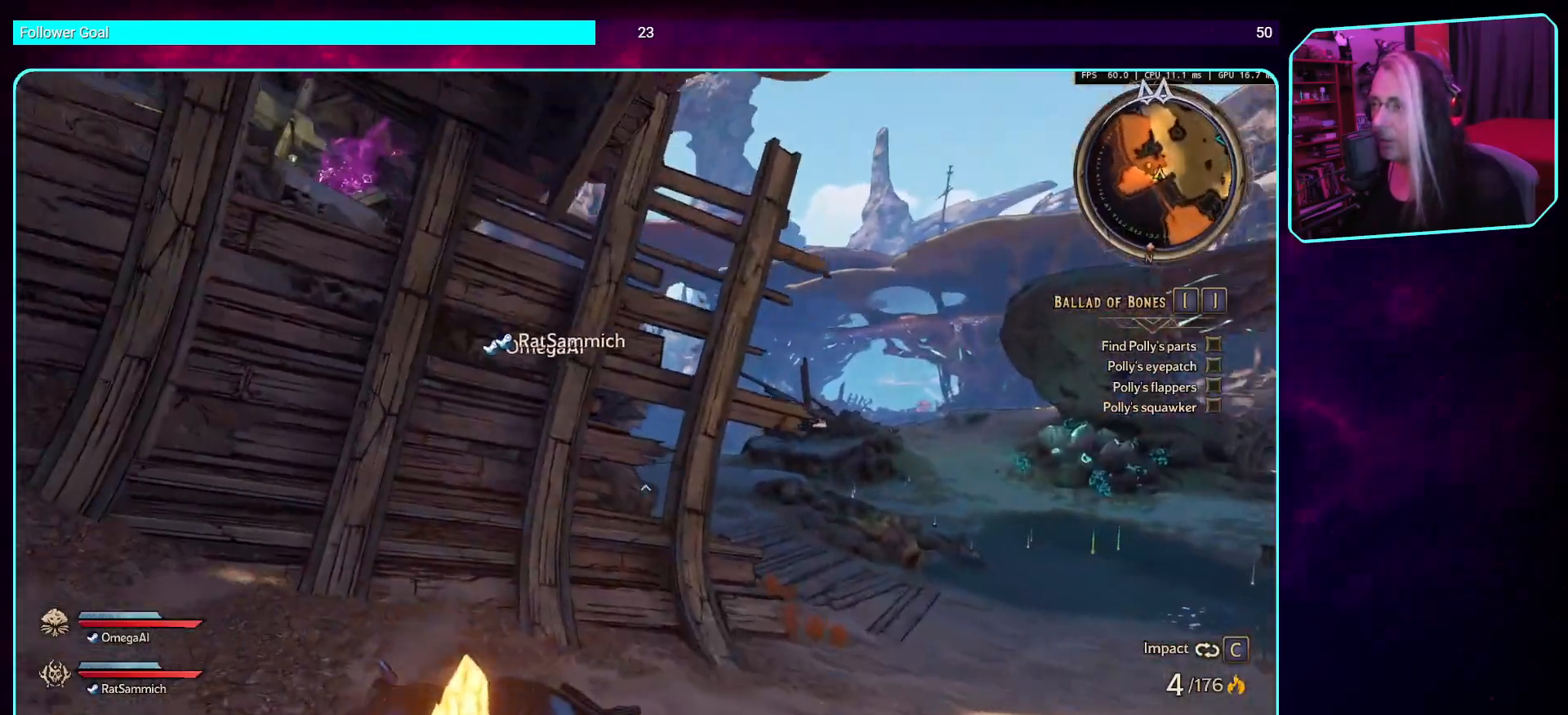
{"keys": ["d", "space", "w"], "mouse": [], "events": [[201, "shift", "down"], [386, "space", "down"], [403, "shift", "up"]]}
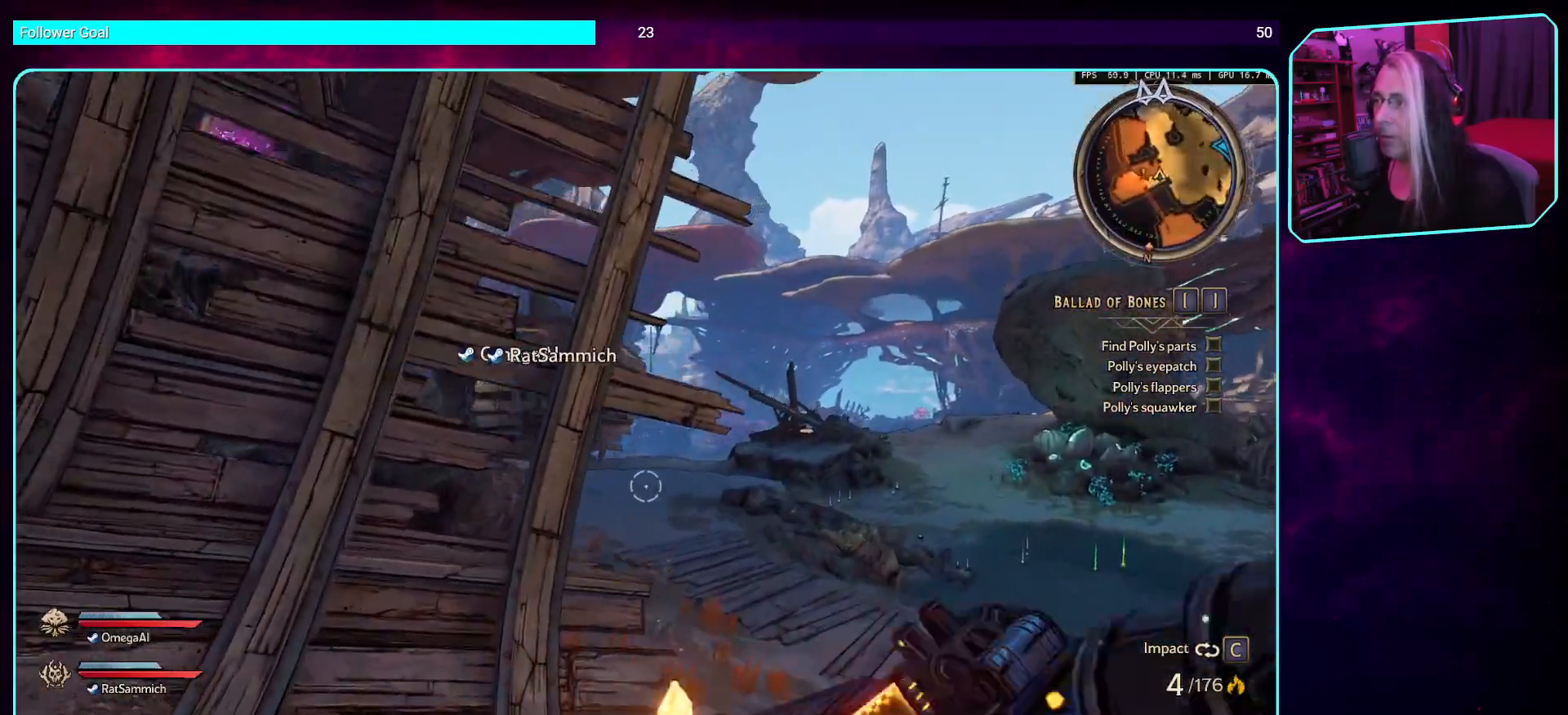
{"keys": ["d", "w"], "mouse": [], "events": [[135, "space", "up"]]}
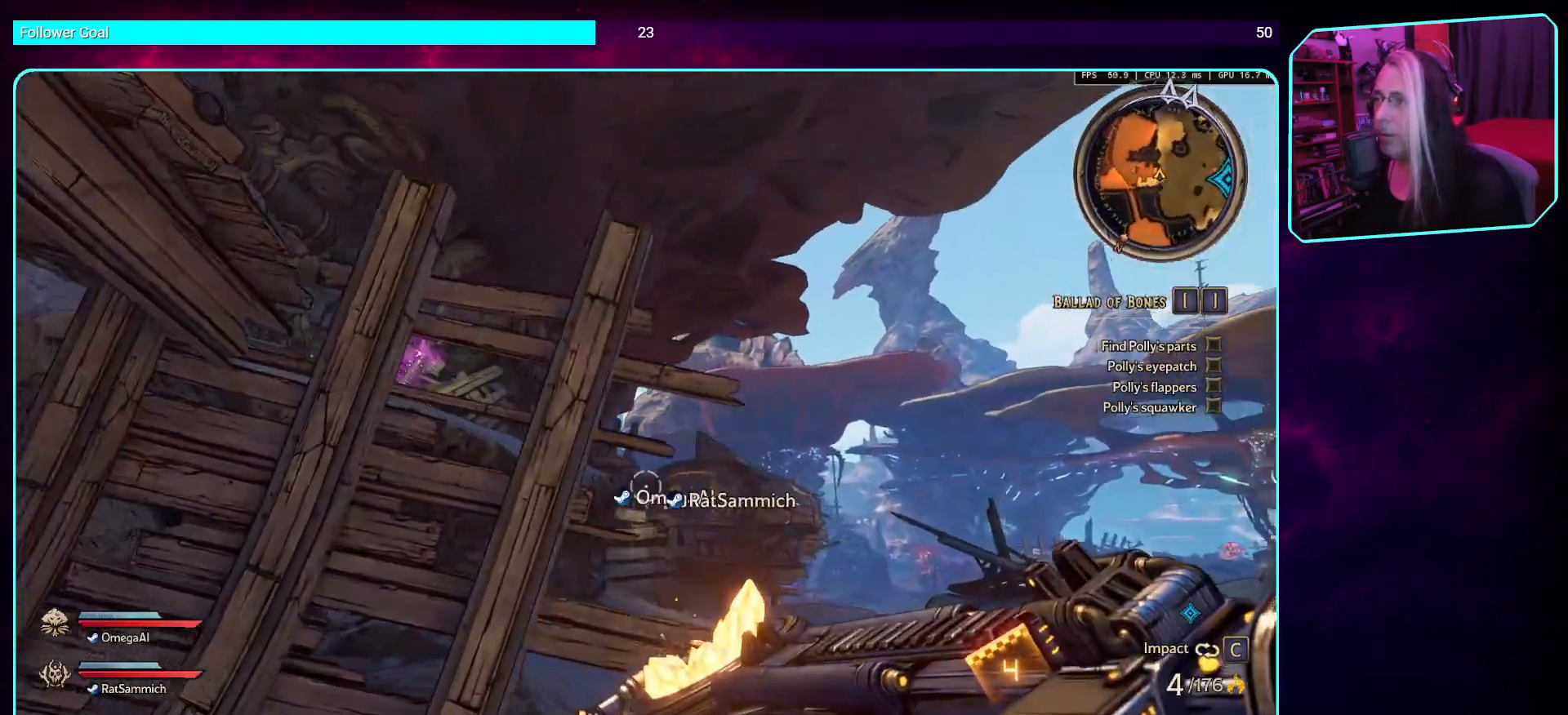
{"keys": ["d", "w"], "mouse": [], "events": []}
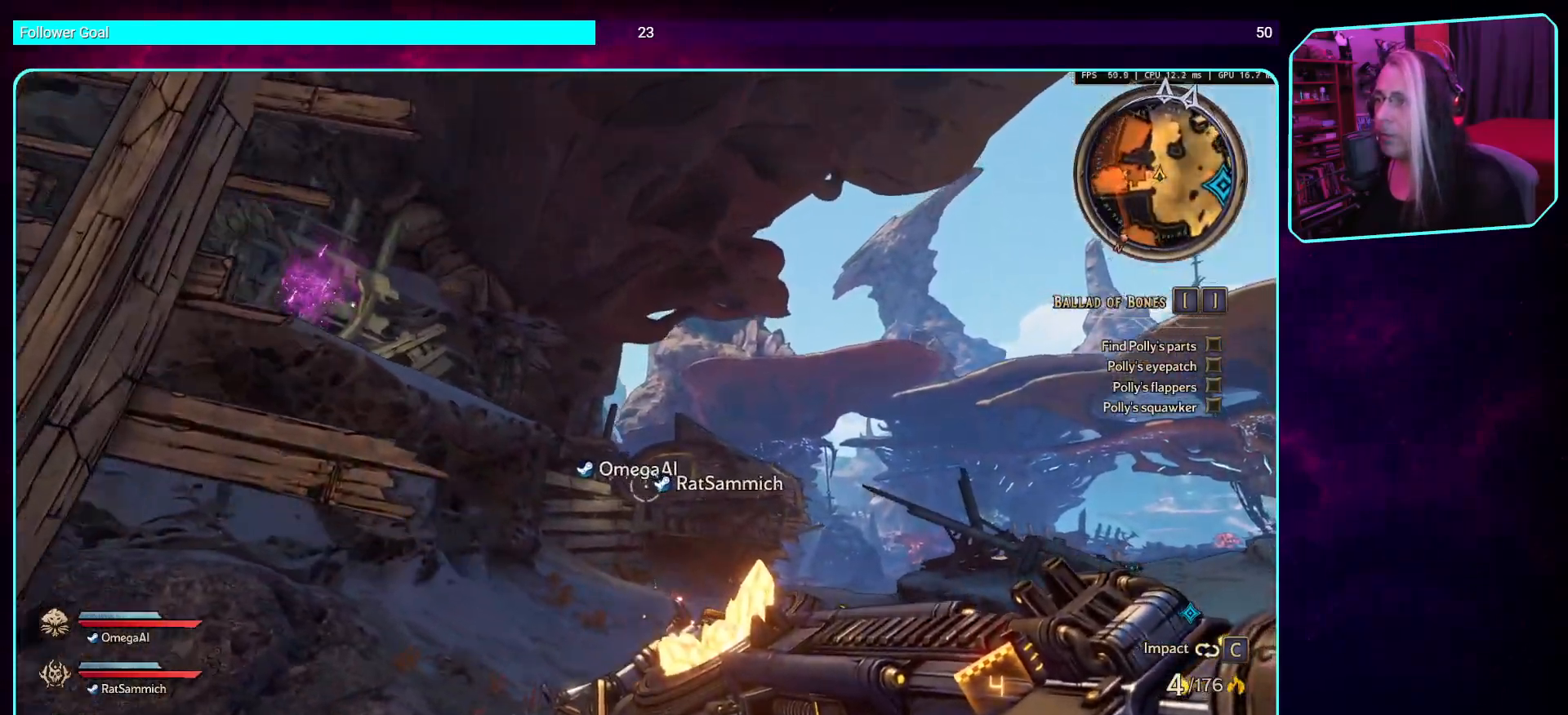
{"keys": ["d", "shift", "w"], "mouse": [], "events": [[436, "shift", "down"]]}
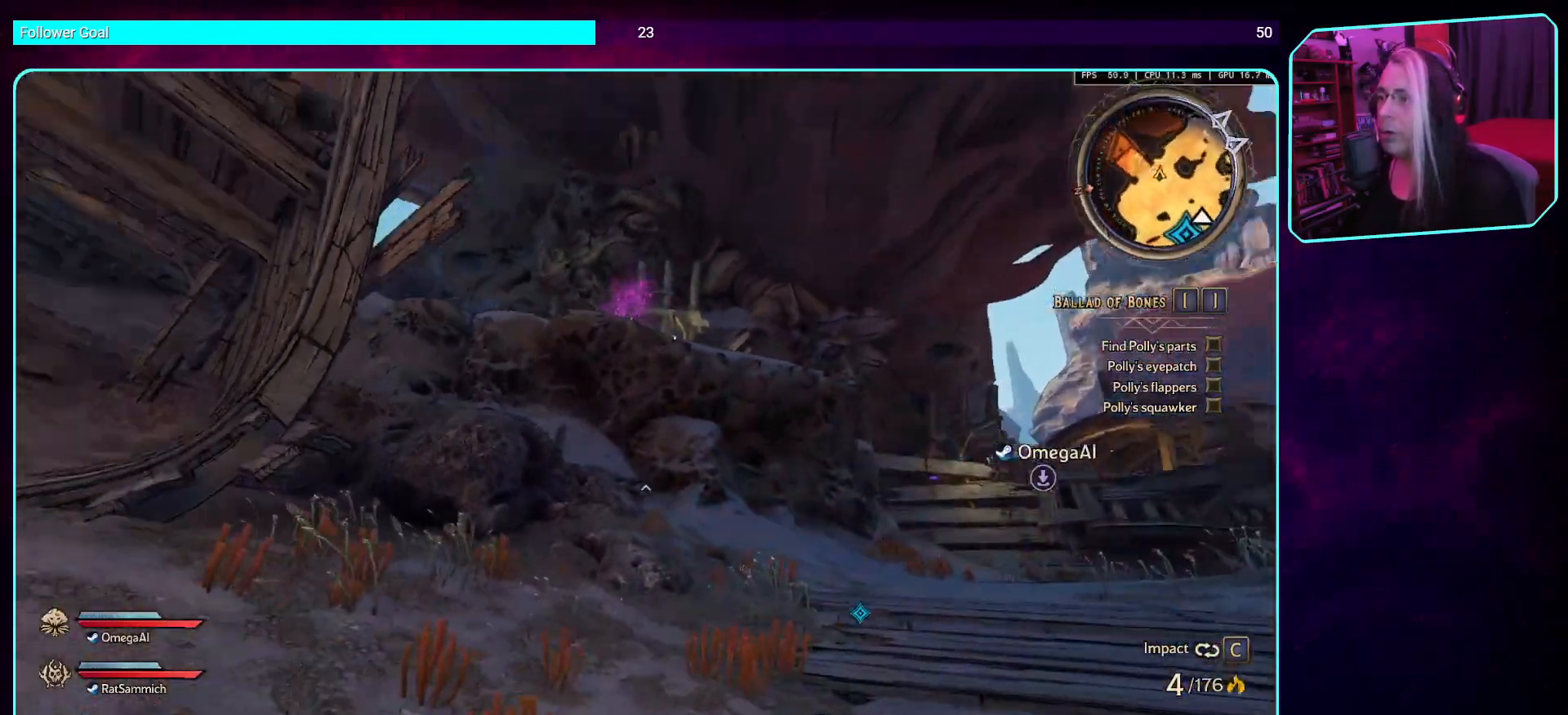
{"keys": ["d", "w"], "mouse": [], "events": [[151, "shift", "up"], [184, "space", "down"], [419, "space", "up"]]}